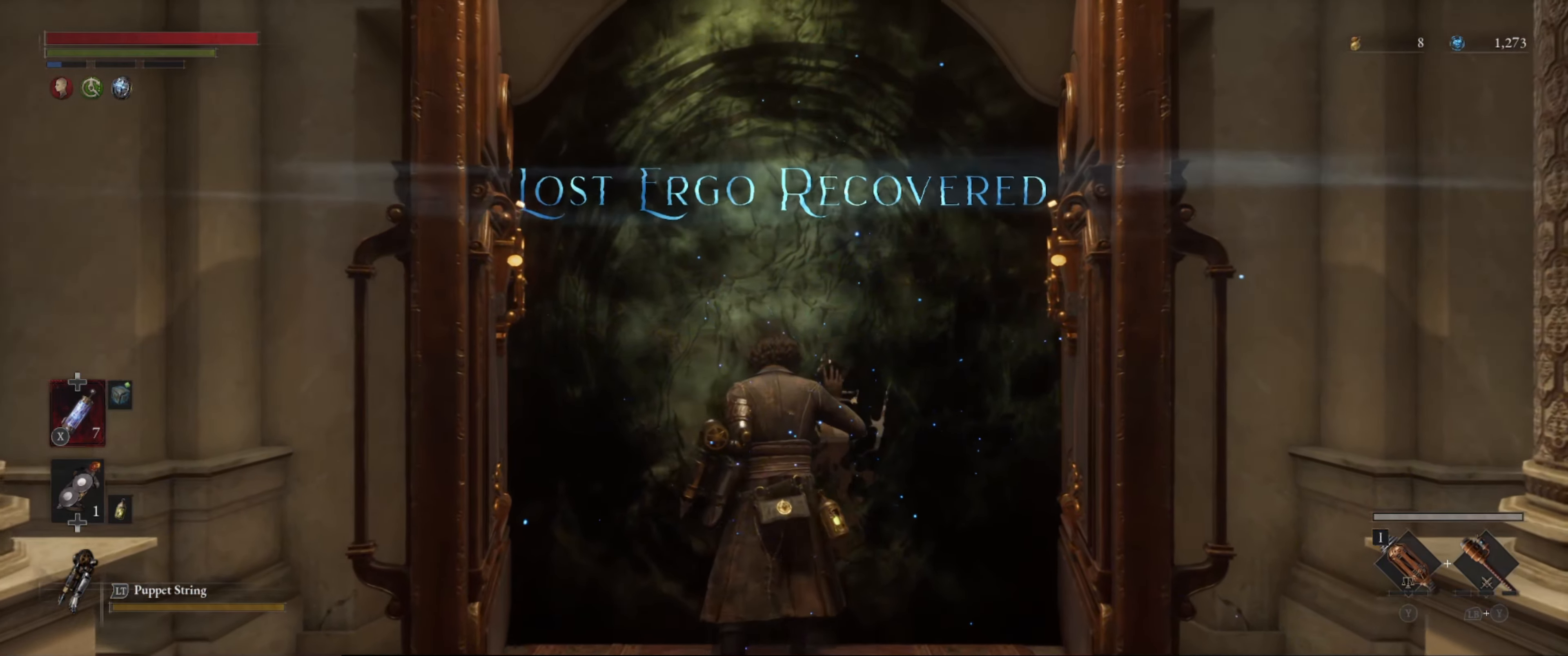
Gameplay with a controller (Xbox layout); each line is a JSON object with the inputs held at the frame after it. "events" lists button and stick changes between this image and that frame as [ms after this image, input, new state], when the widget could be followed in between. Not read: L3 R3.
{"buttons": [], "left_stick": "center", "right_stick": "center", "events": []}
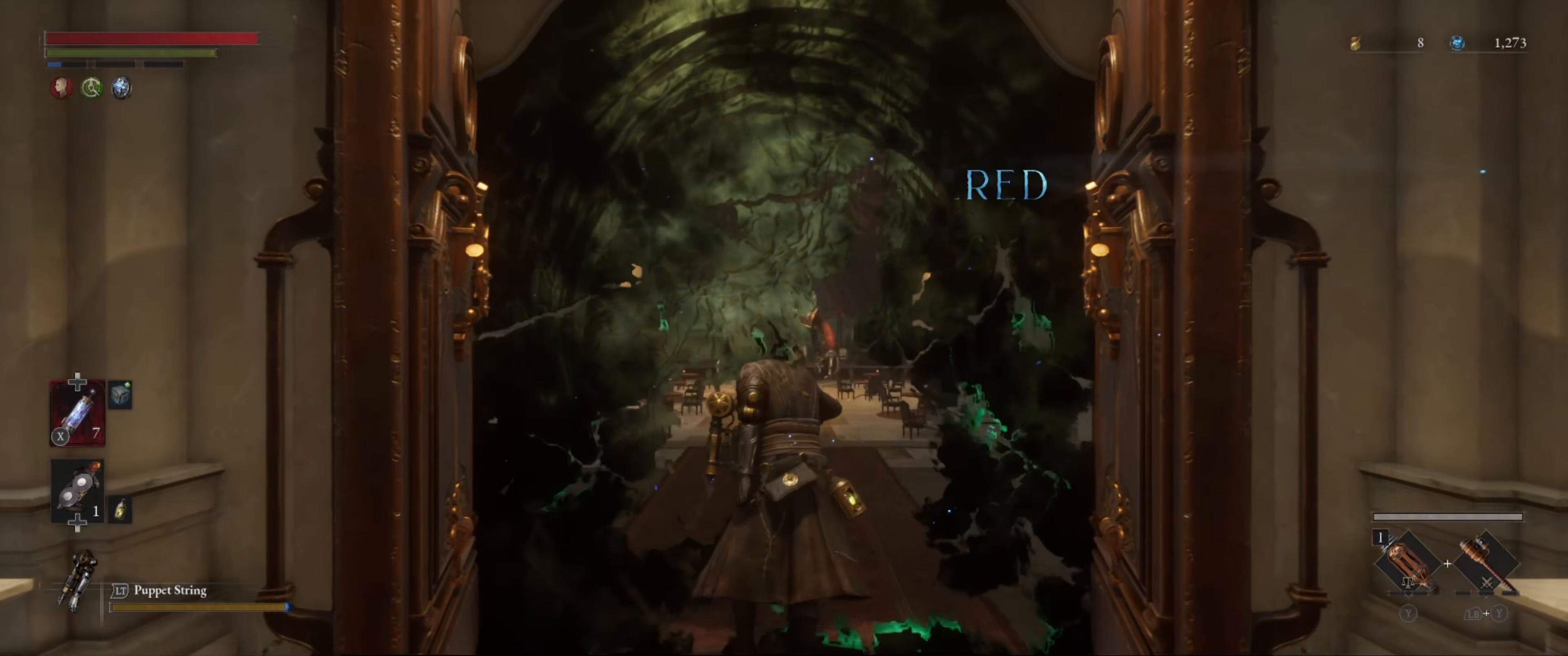
{"buttons": [], "left_stick": "center", "right_stick": "center", "events": []}
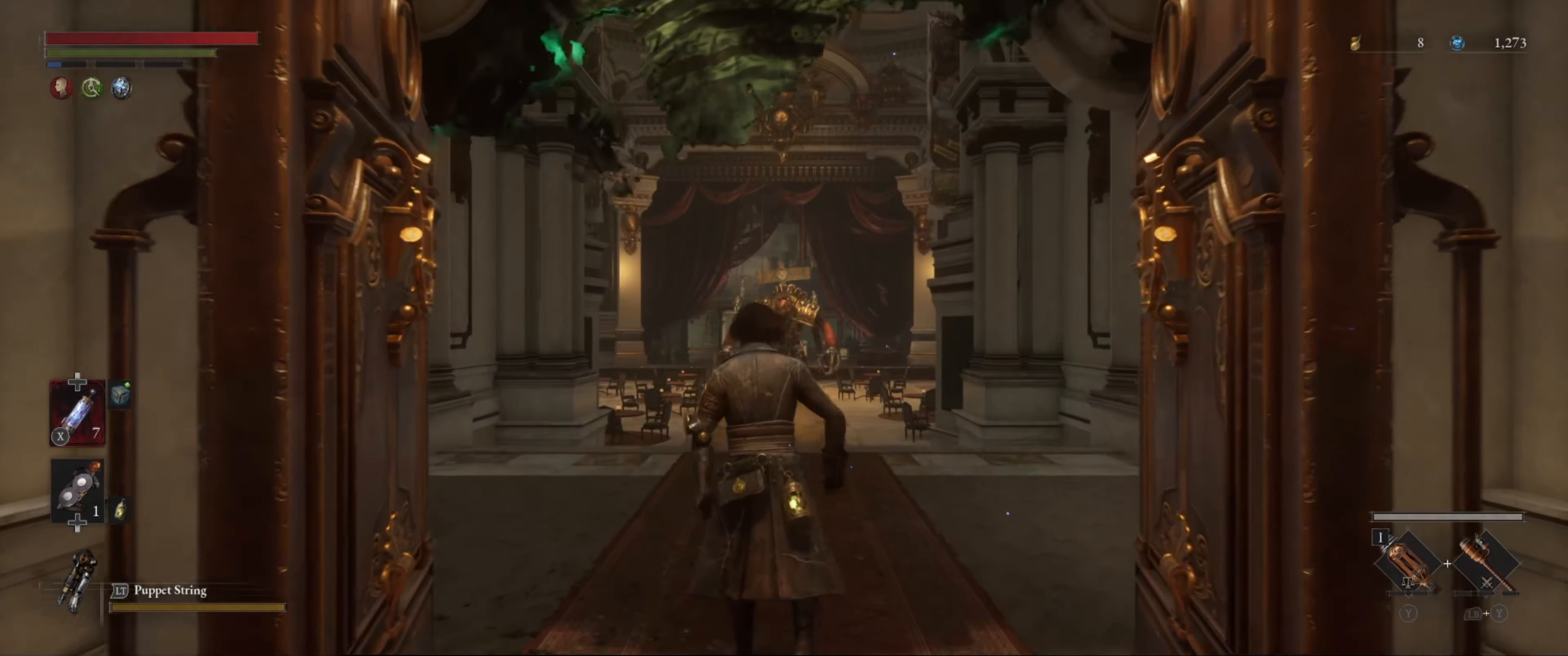
{"buttons": [], "left_stick": "up", "right_stick": "center", "events": [[300, "left_stick", "up"]]}
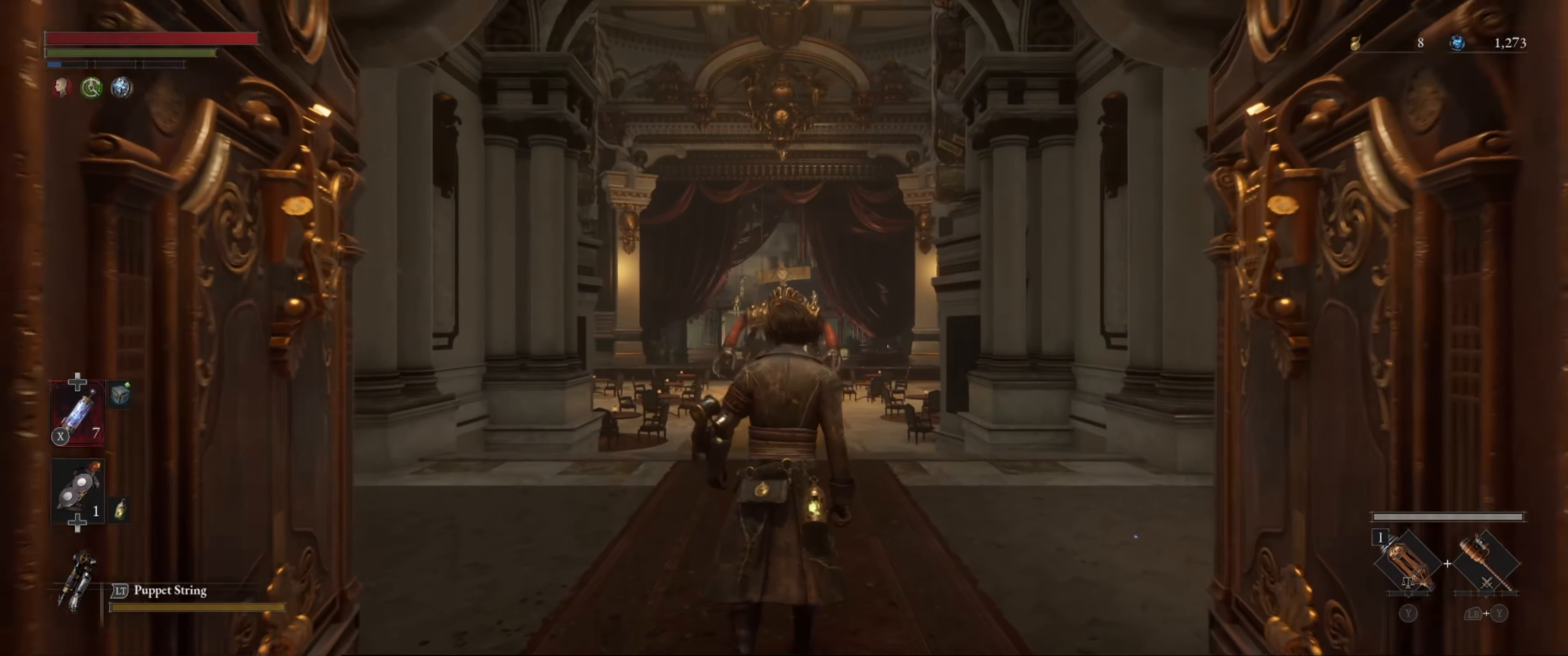
{"buttons": ["B"], "left_stick": "up", "right_stick": "center", "events": [[34, "B", "down"]]}
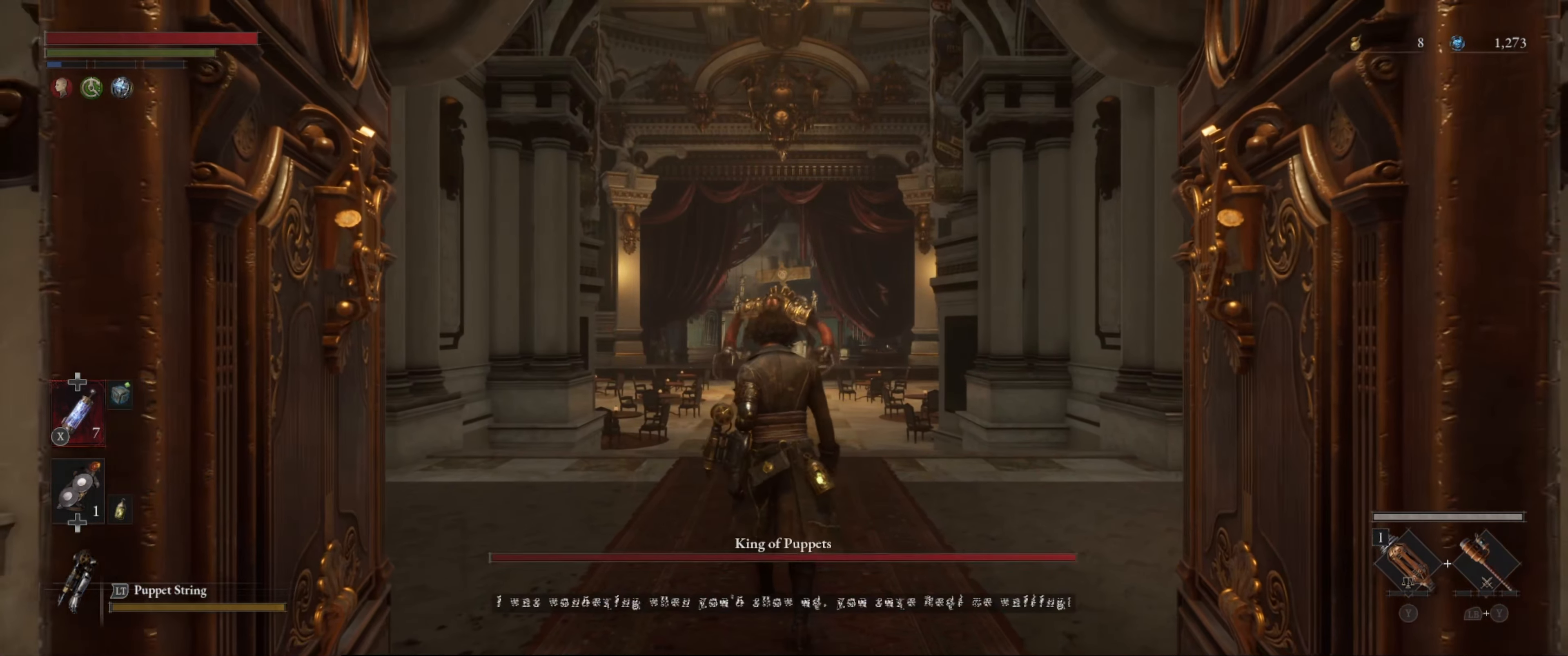
{"buttons": ["B"], "left_stick": "up", "right_stick": "center", "events": []}
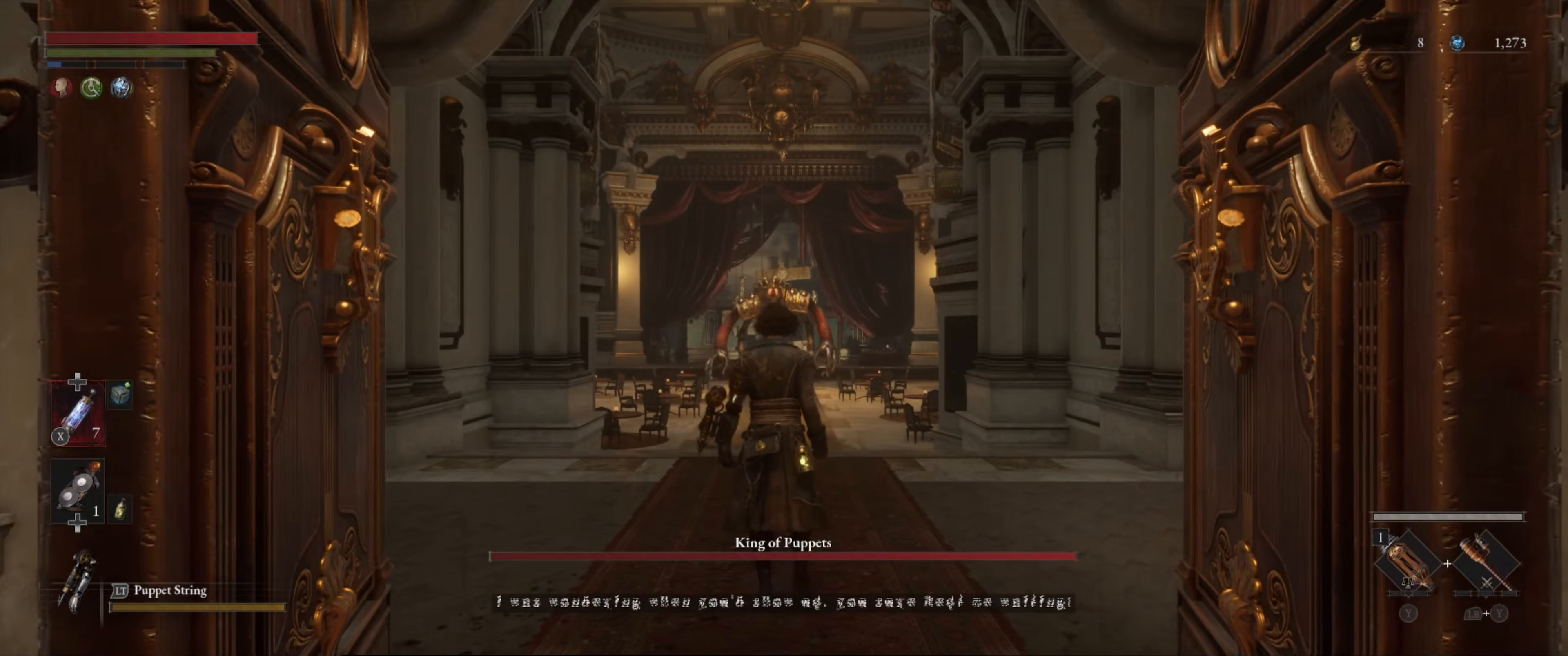
{"buttons": ["B"], "left_stick": "up", "right_stick": "down", "events": [[350, "right_stick", "down"]]}
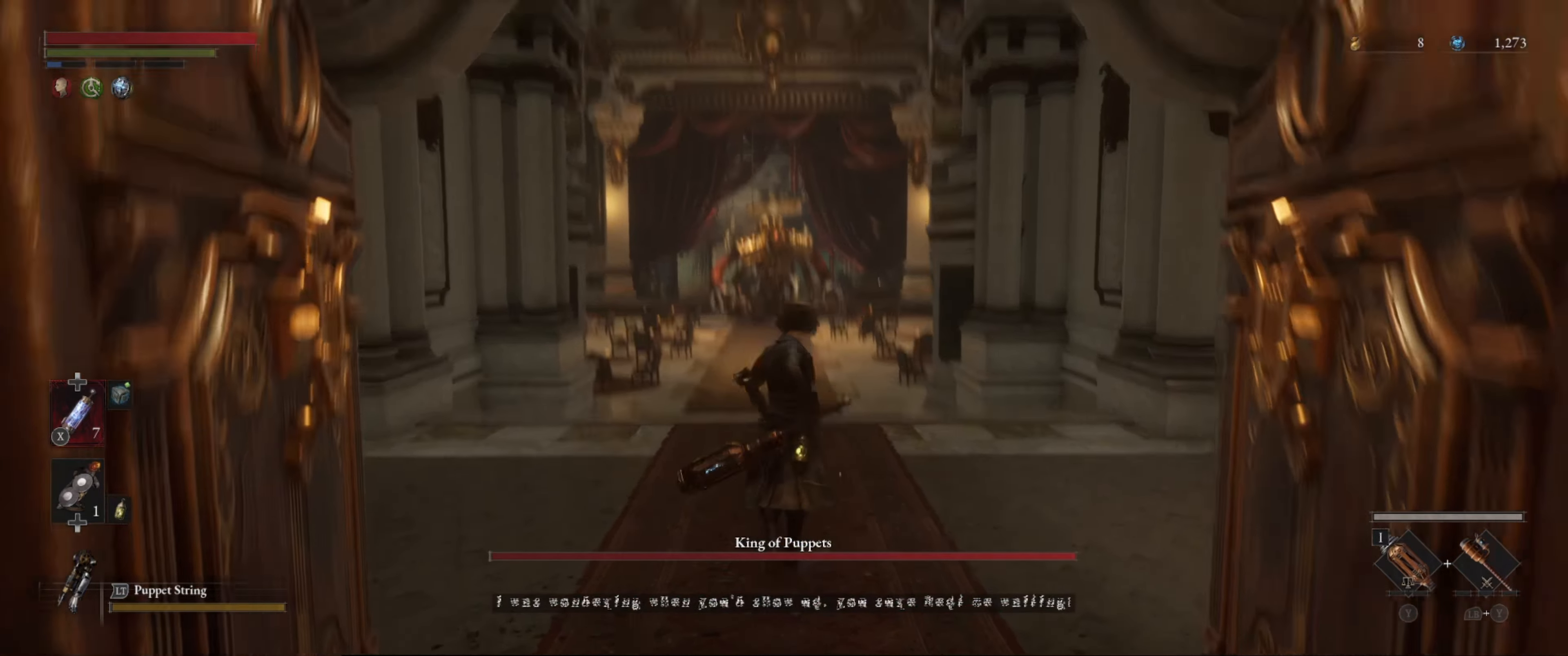
{"buttons": ["B"], "left_stick": "up", "right_stick": "center", "events": [[33, "right_stick", "center"]]}
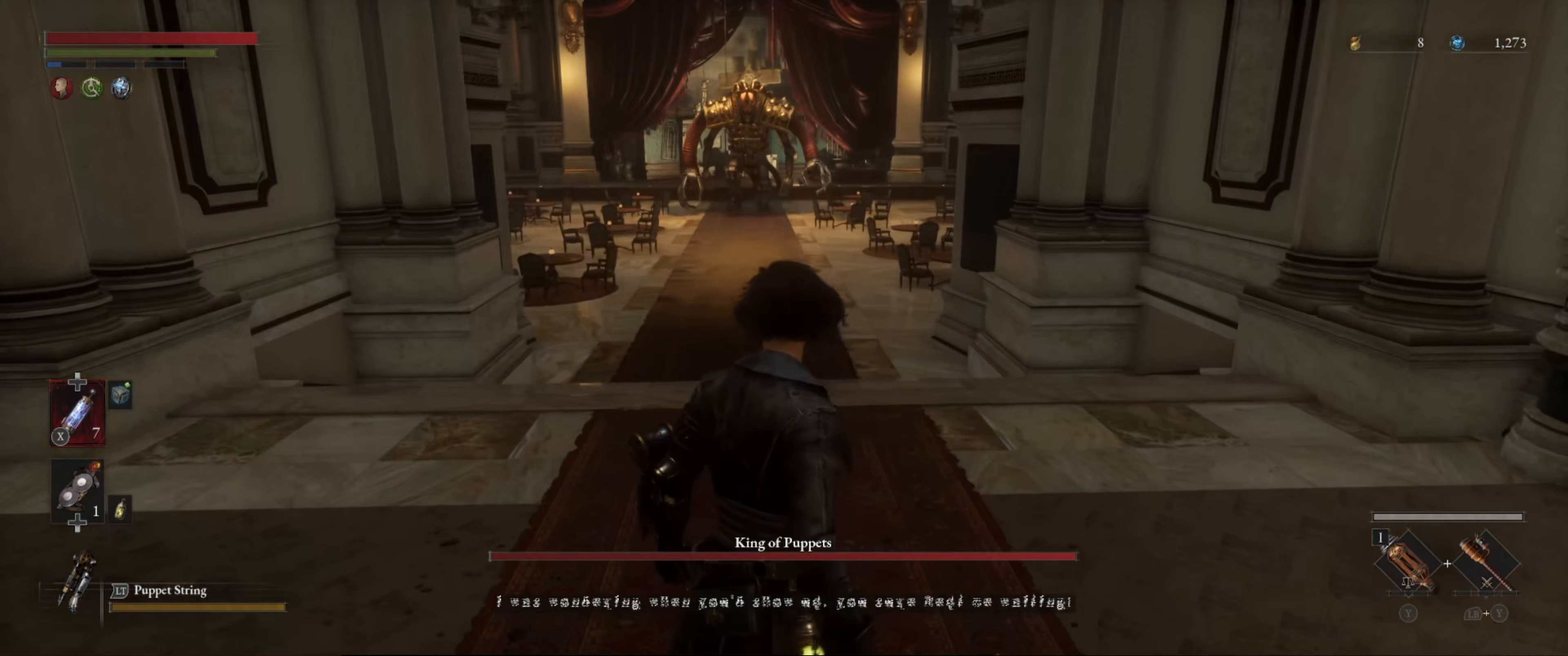
{"buttons": ["B"], "left_stick": "up", "right_stick": "center", "events": []}
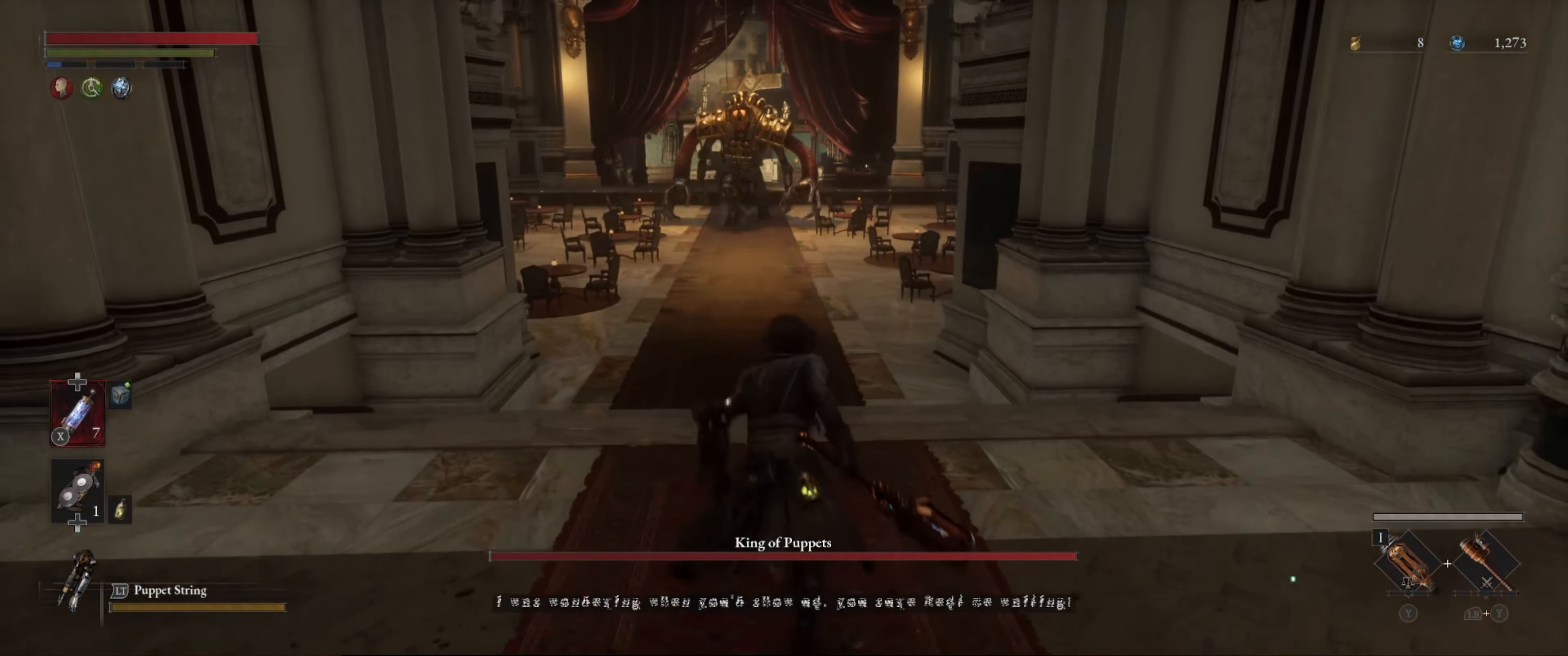
{"buttons": ["B"], "left_stick": "up", "right_stick": "center", "events": []}
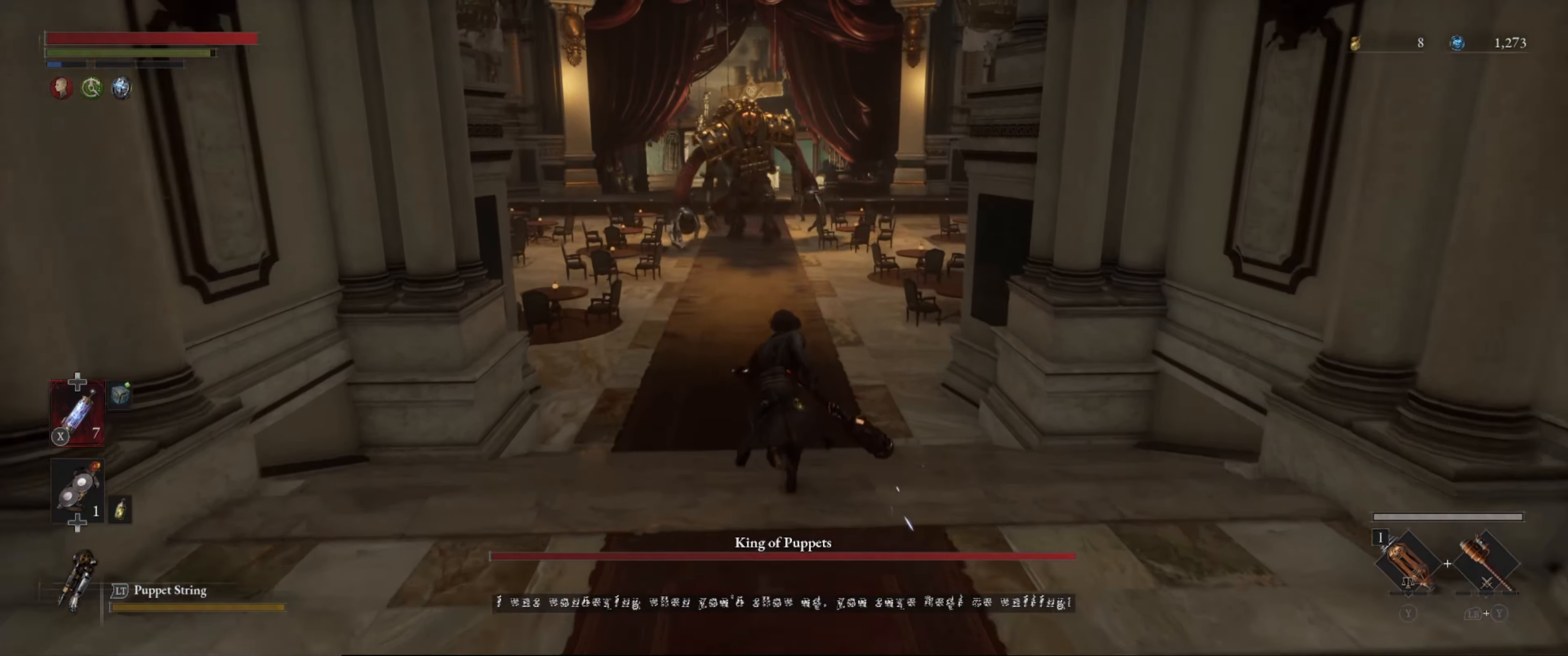
{"buttons": ["B"], "left_stick": "up", "right_stick": "center", "events": []}
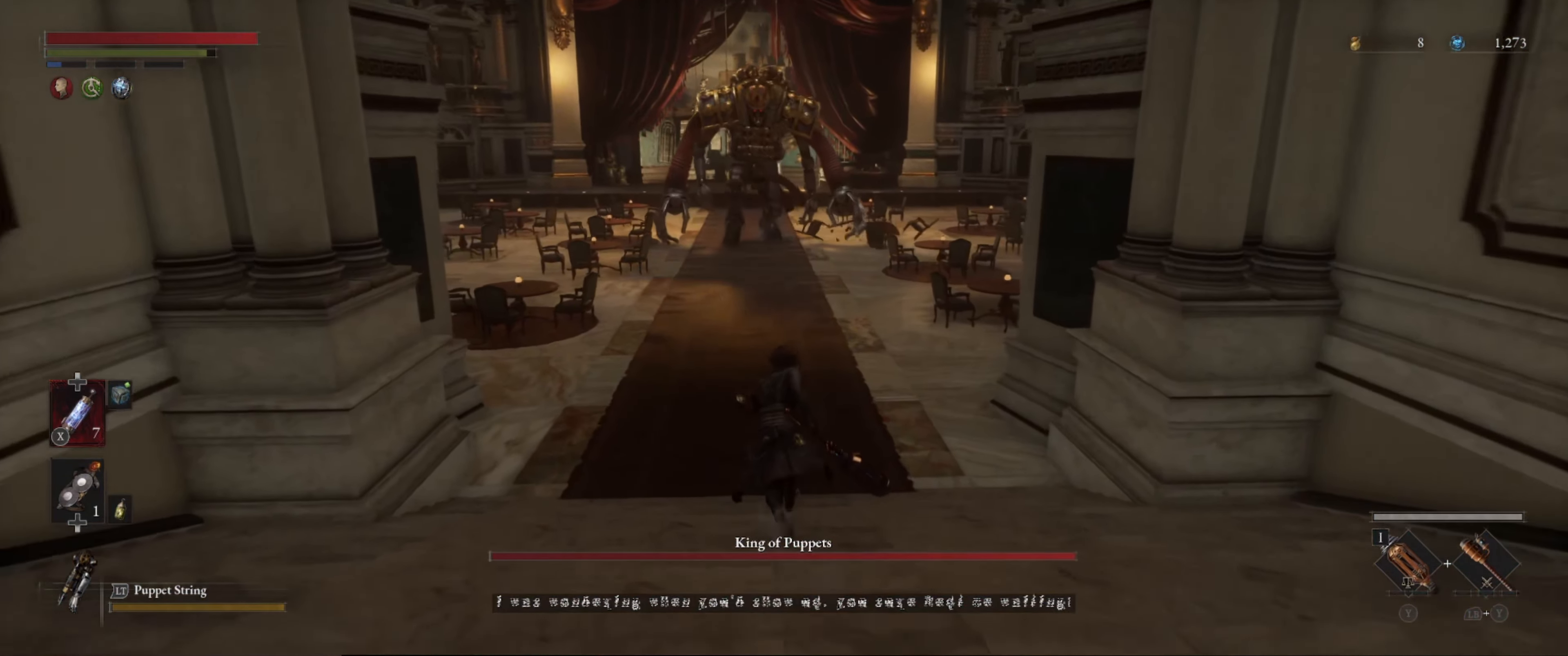
{"buttons": ["B"], "left_stick": "up", "right_stick": "center", "events": []}
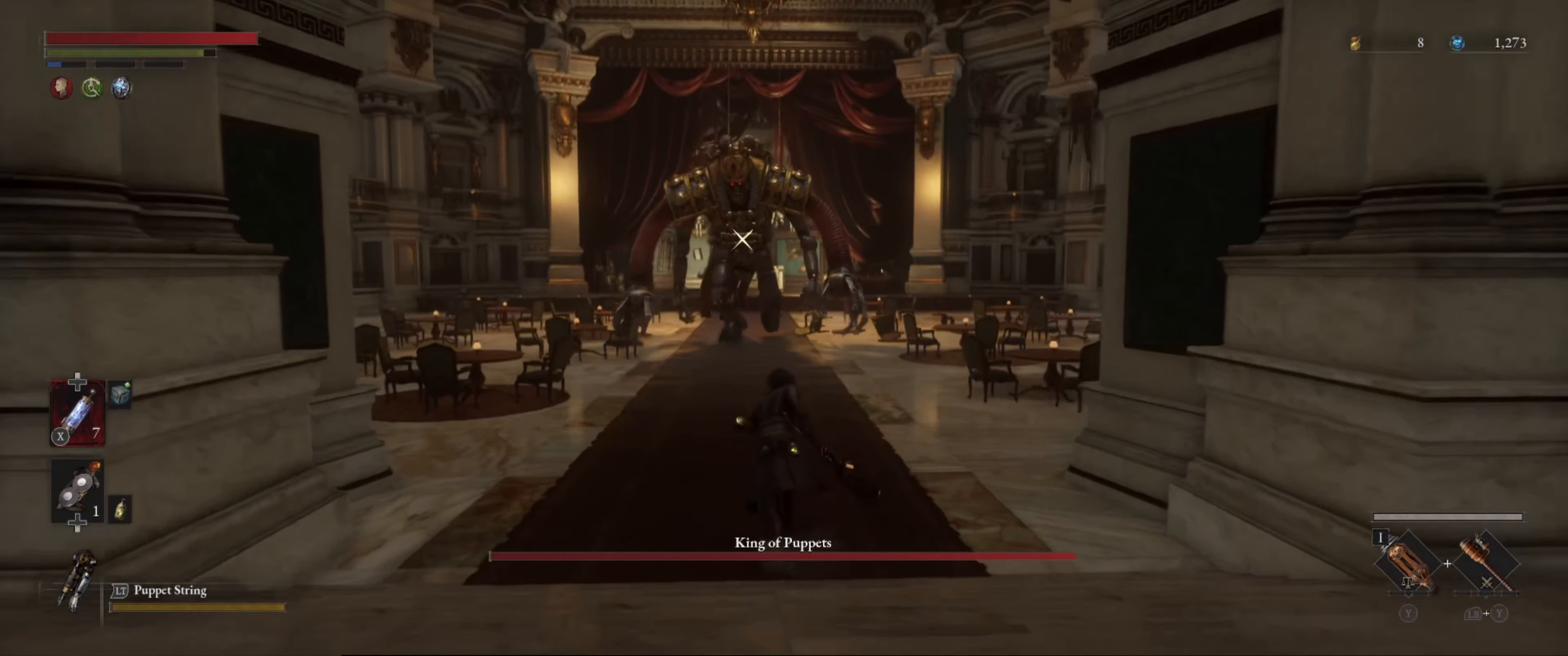
{"buttons": ["B"], "left_stick": "up", "right_stick": "center", "events": []}
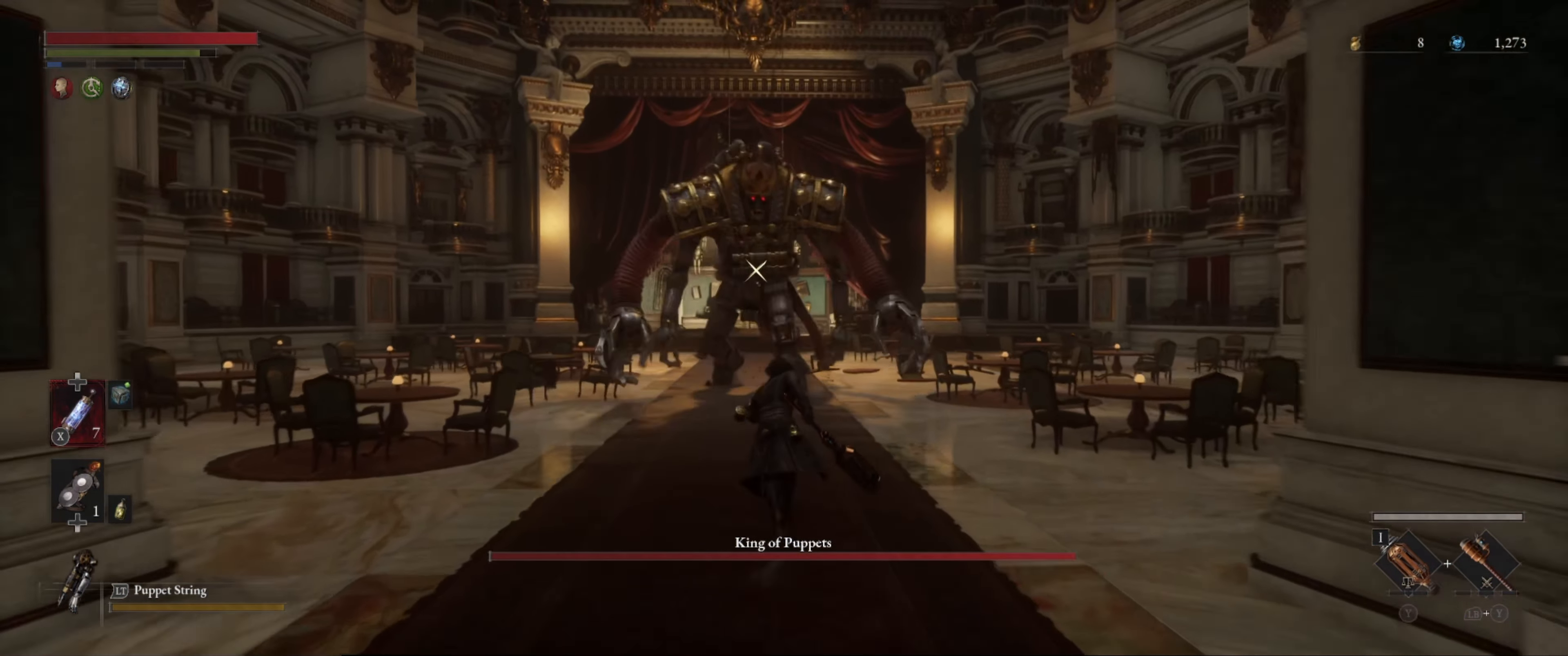
{"buttons": ["B"], "left_stick": "up", "right_stick": "center", "events": []}
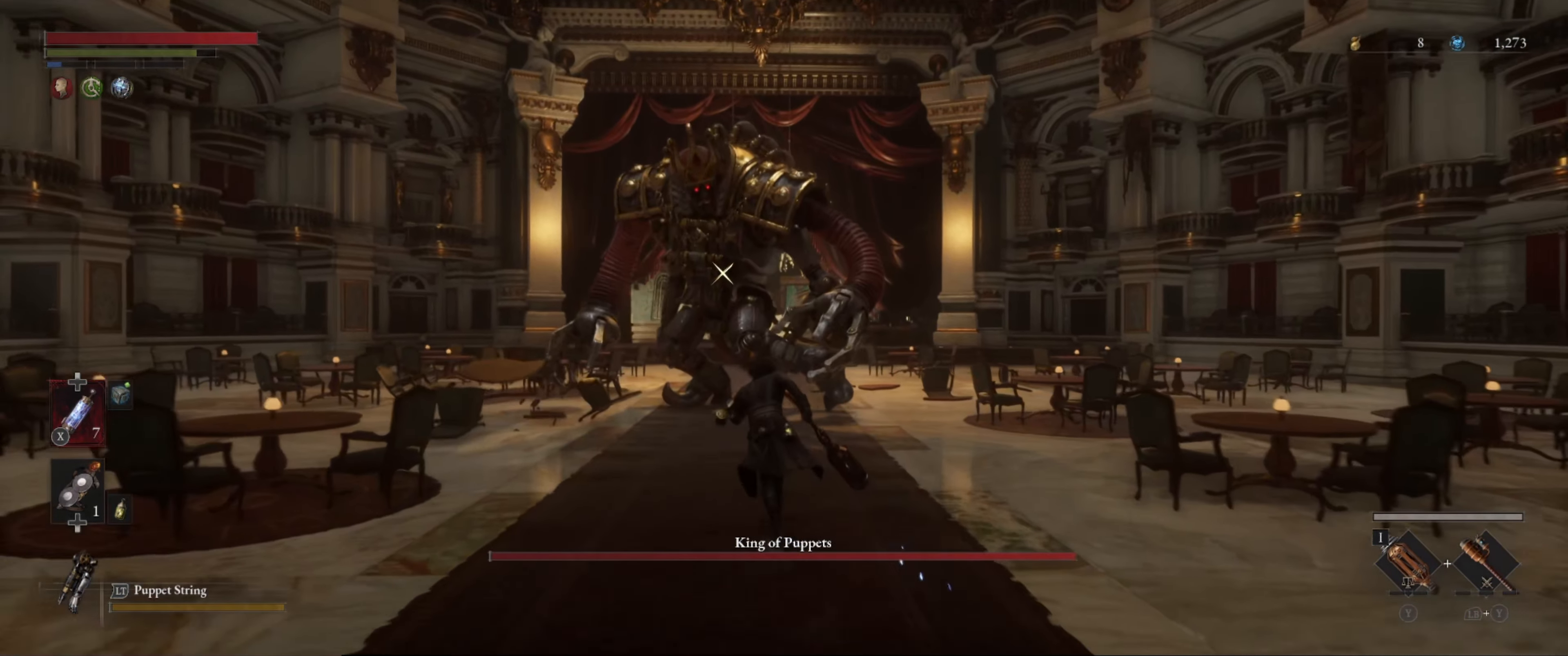
{"buttons": [], "left_stick": "up", "right_stick": "center", "events": [[16, "B", "up"]]}
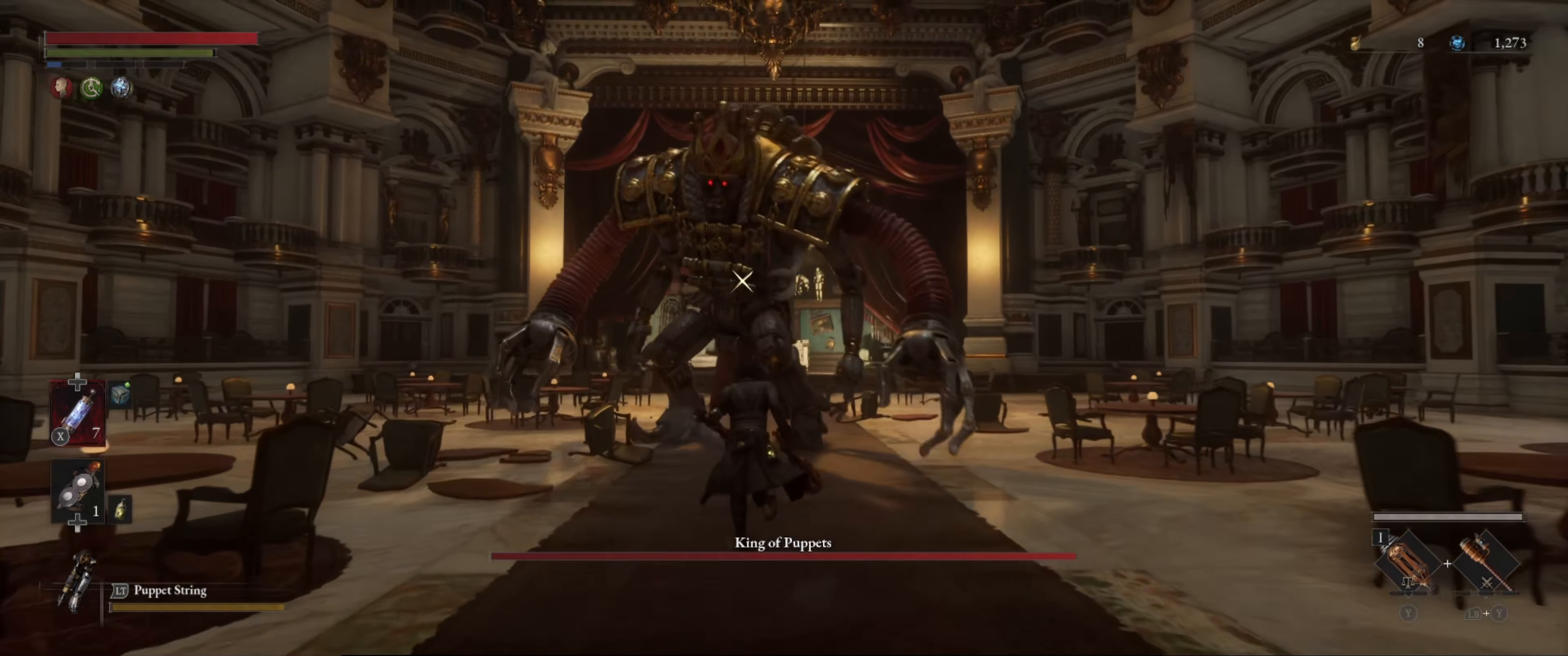
{"buttons": [], "left_stick": "up", "right_stick": "center", "events": []}
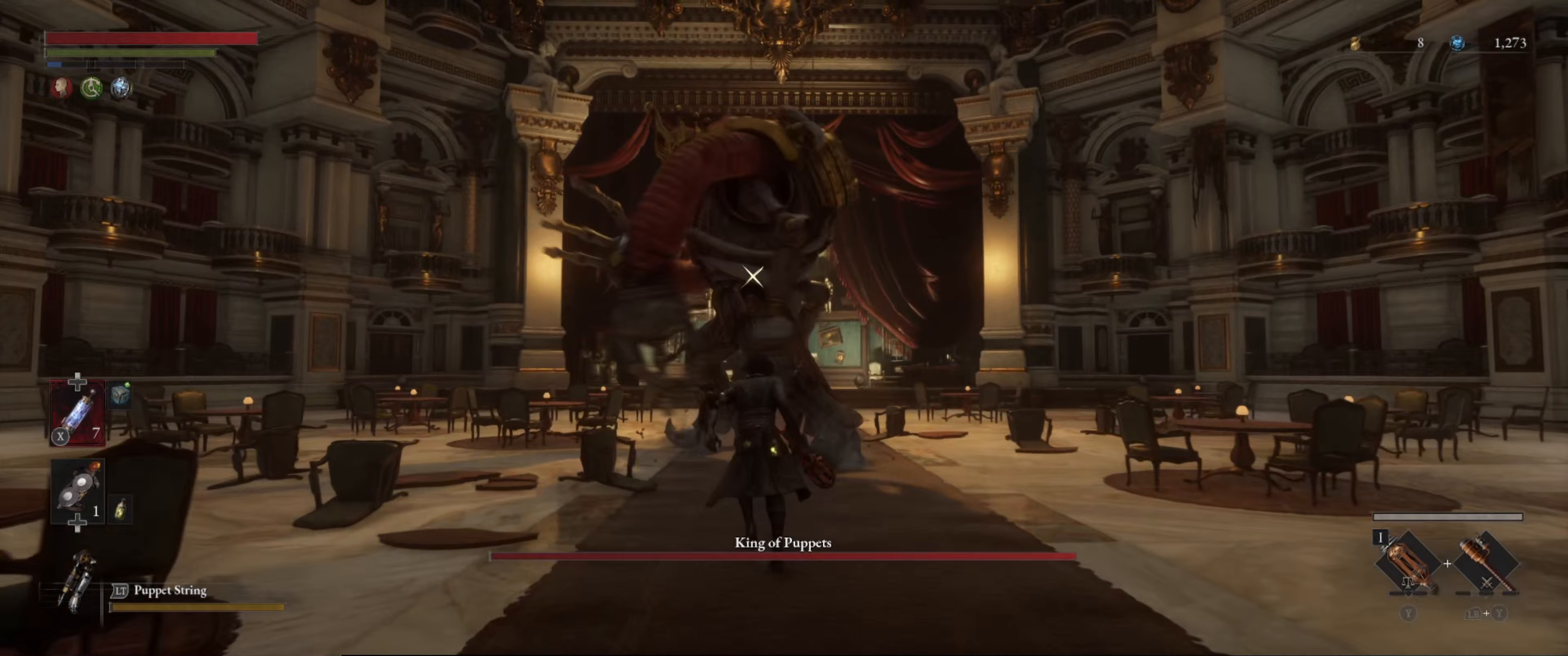
{"buttons": ["L1"], "left_stick": "up", "right_stick": "center", "events": [[333, "L1", "down"]]}
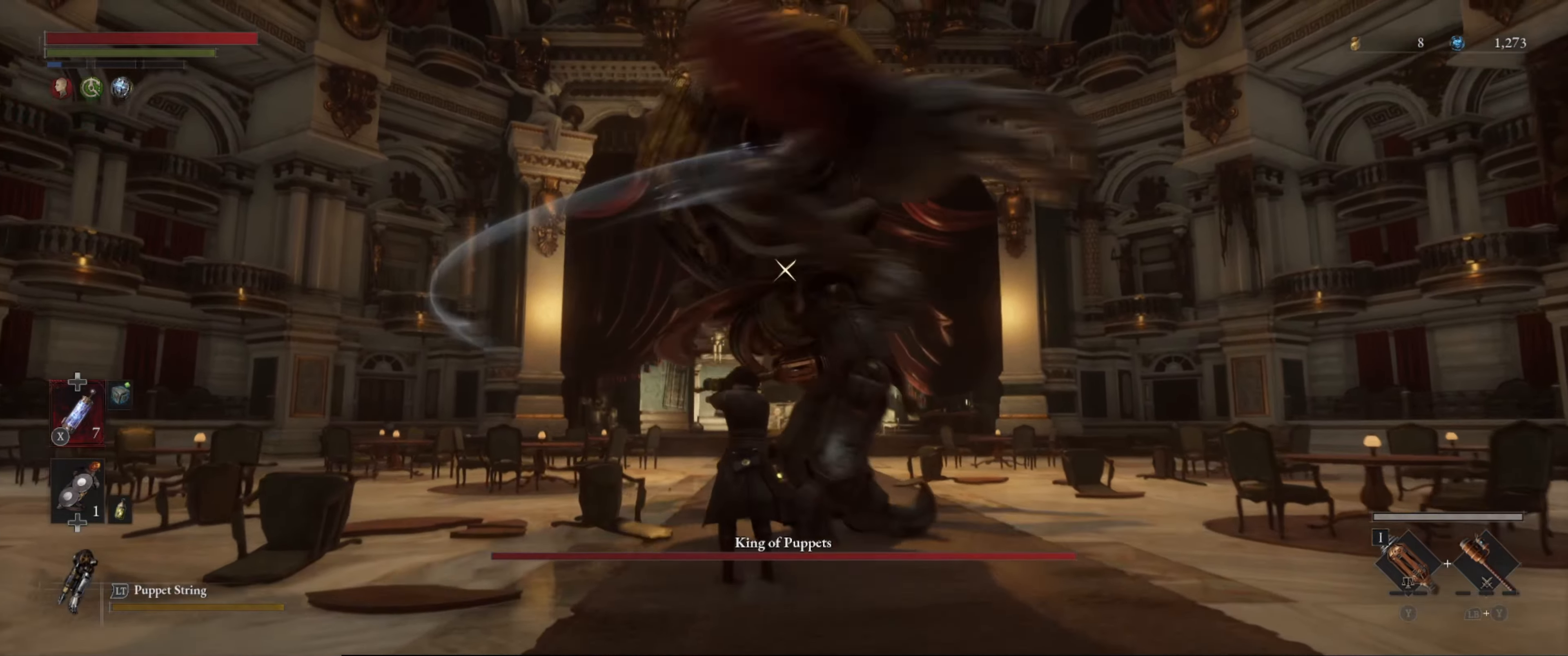
{"buttons": [], "left_stick": "up", "right_stick": "center", "events": [[33, "L1", "up"]]}
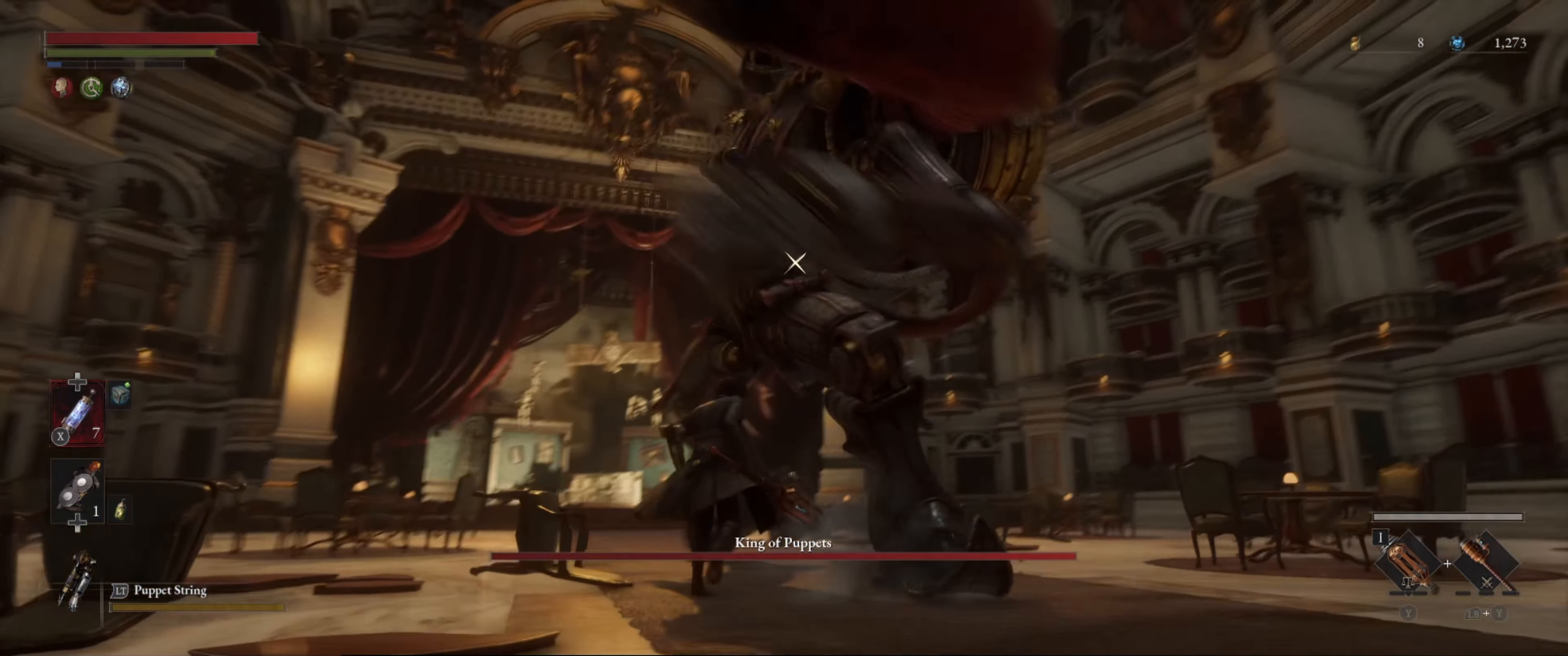
{"buttons": [], "left_stick": "up", "right_stick": "center", "events": [[117, "L1", "down"], [500, "L1", "up"]]}
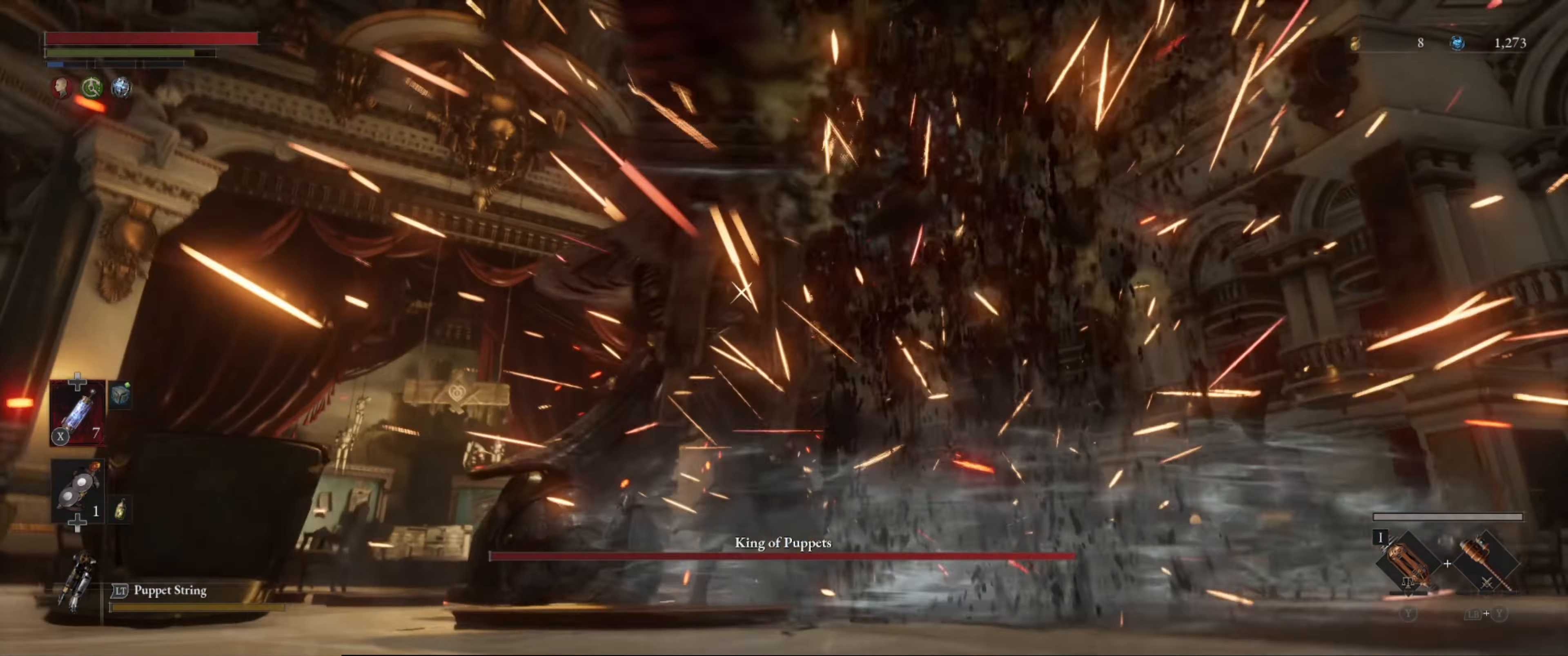
{"buttons": [], "left_stick": "center", "right_stick": "center", "events": [[167, "R1", "down"], [317, "R1", "up"], [367, "left_stick", "center"]]}
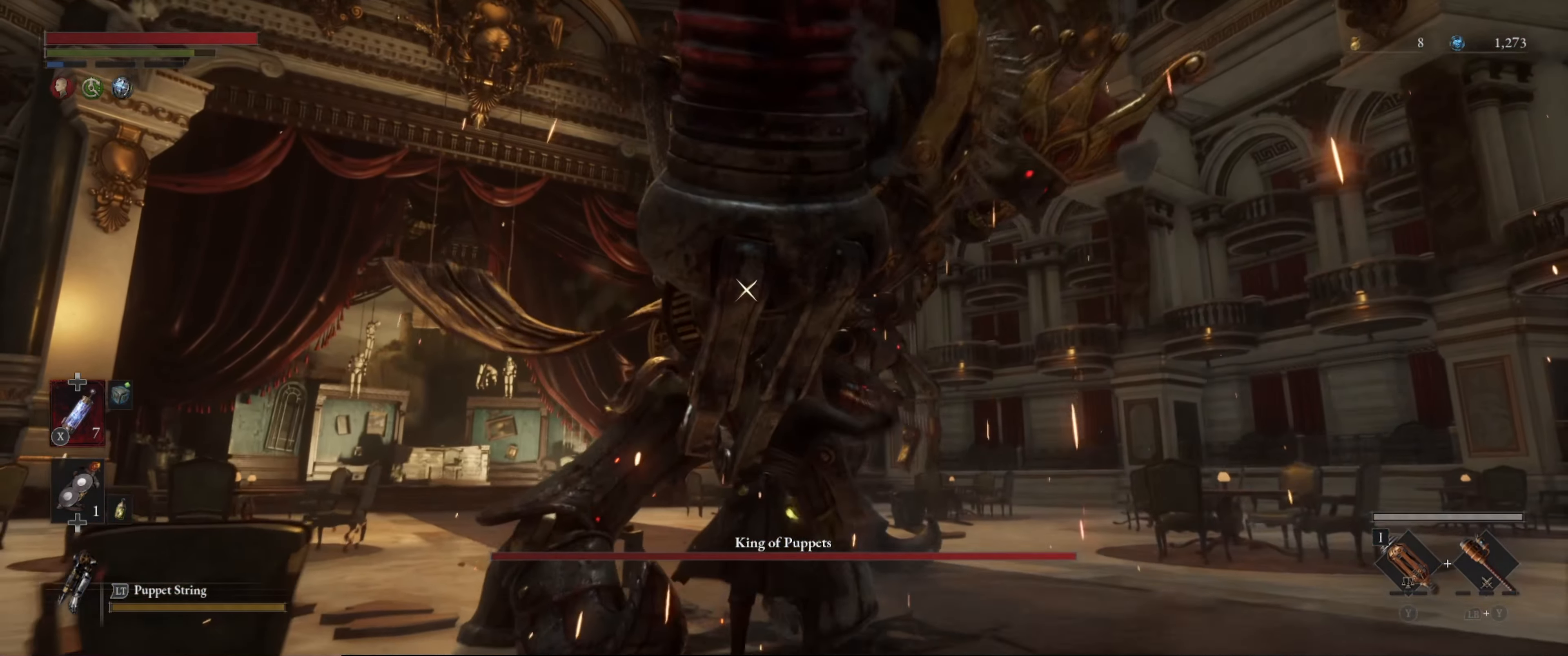
{"buttons": [], "left_stick": "left", "right_stick": "center", "events": [[217, "left_stick", "left"]]}
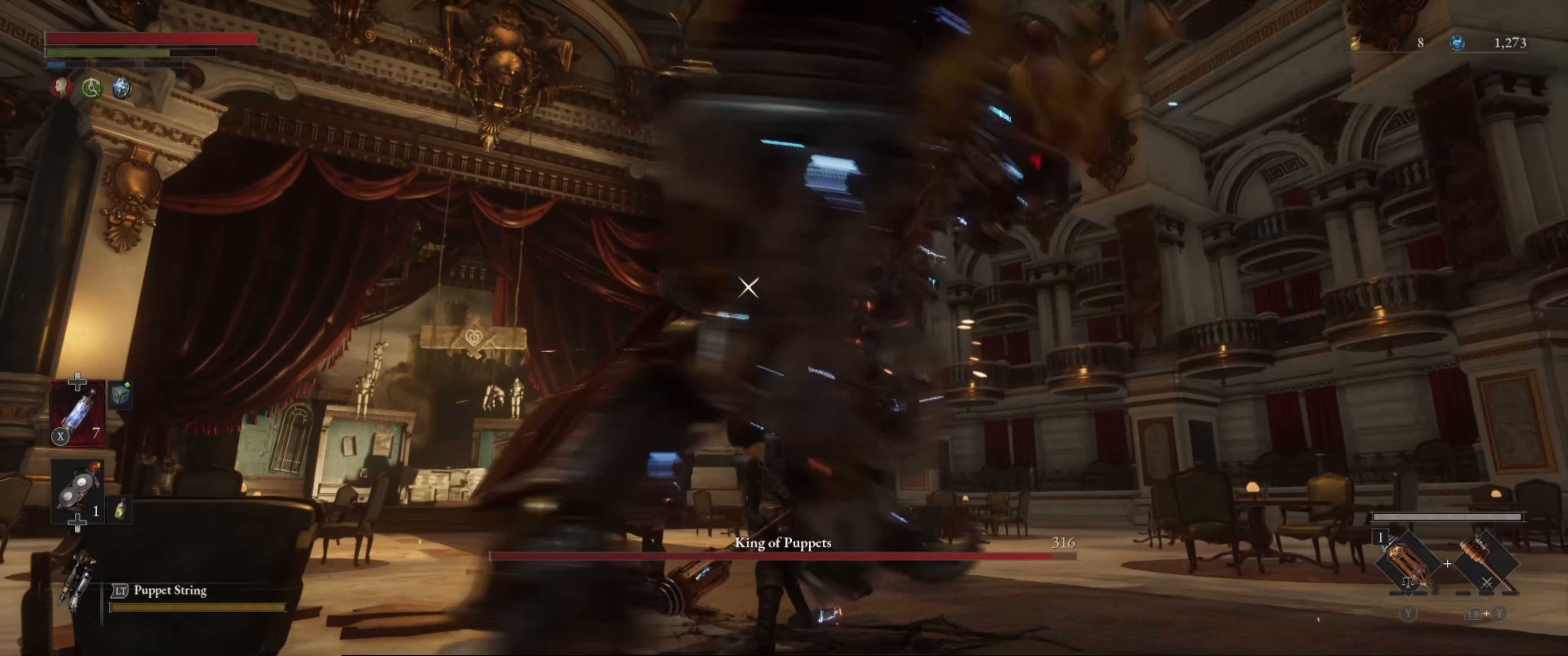
{"buttons": [], "left_stick": "left", "right_stick": "center", "events": []}
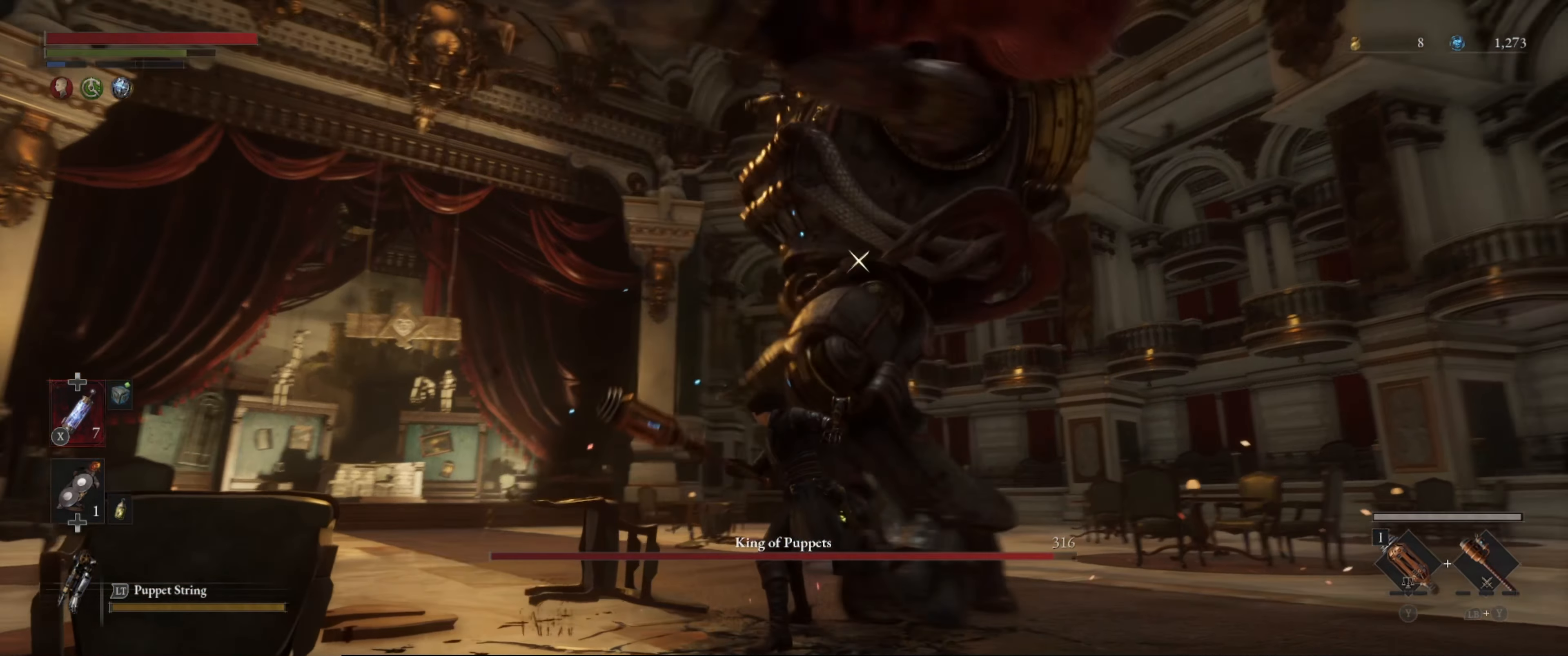
{"buttons": ["L1"], "left_stick": "up-left", "right_stick": "center", "events": [[233, "left_stick", "up-left"], [267, "L1", "down"]]}
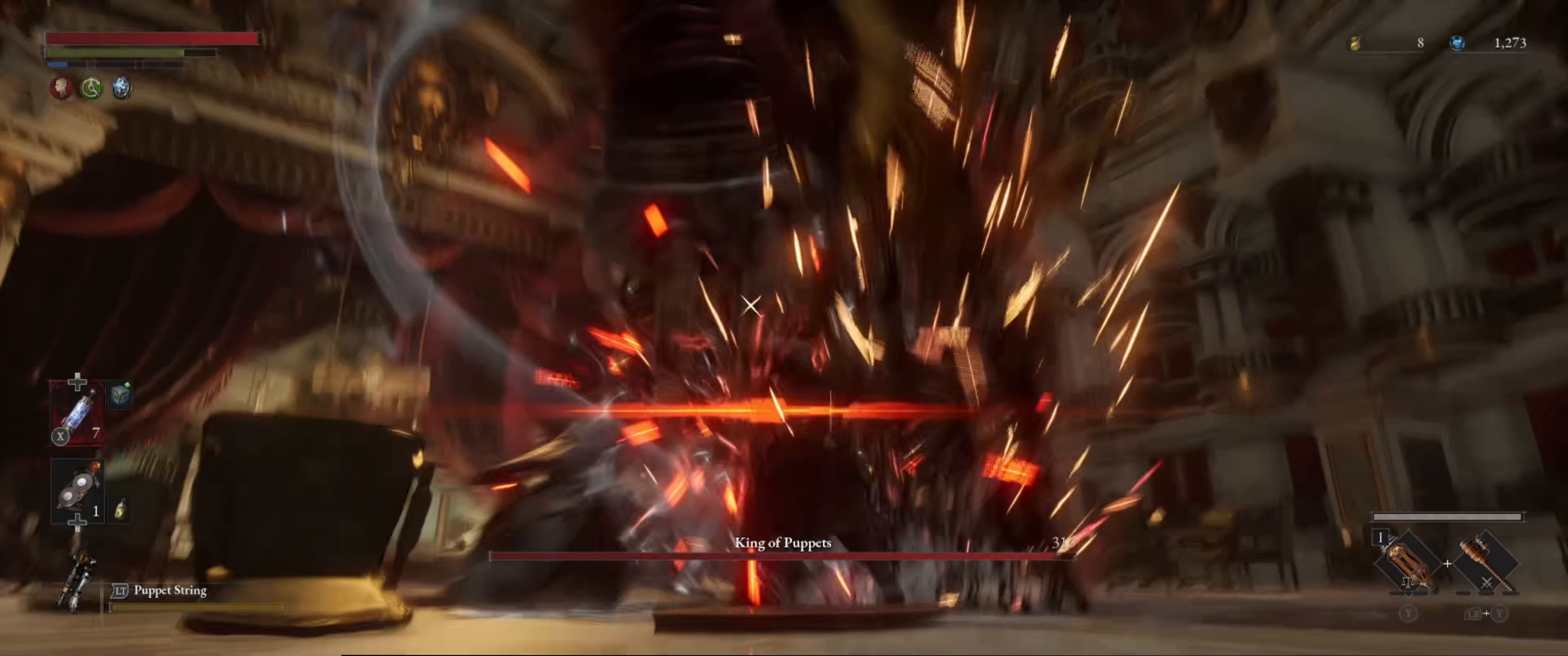
{"buttons": ["R1"], "left_stick": "up", "right_stick": "center", "events": [[83, "L1", "up"], [350, "R1", "down"], [350, "left_stick", "up"]]}
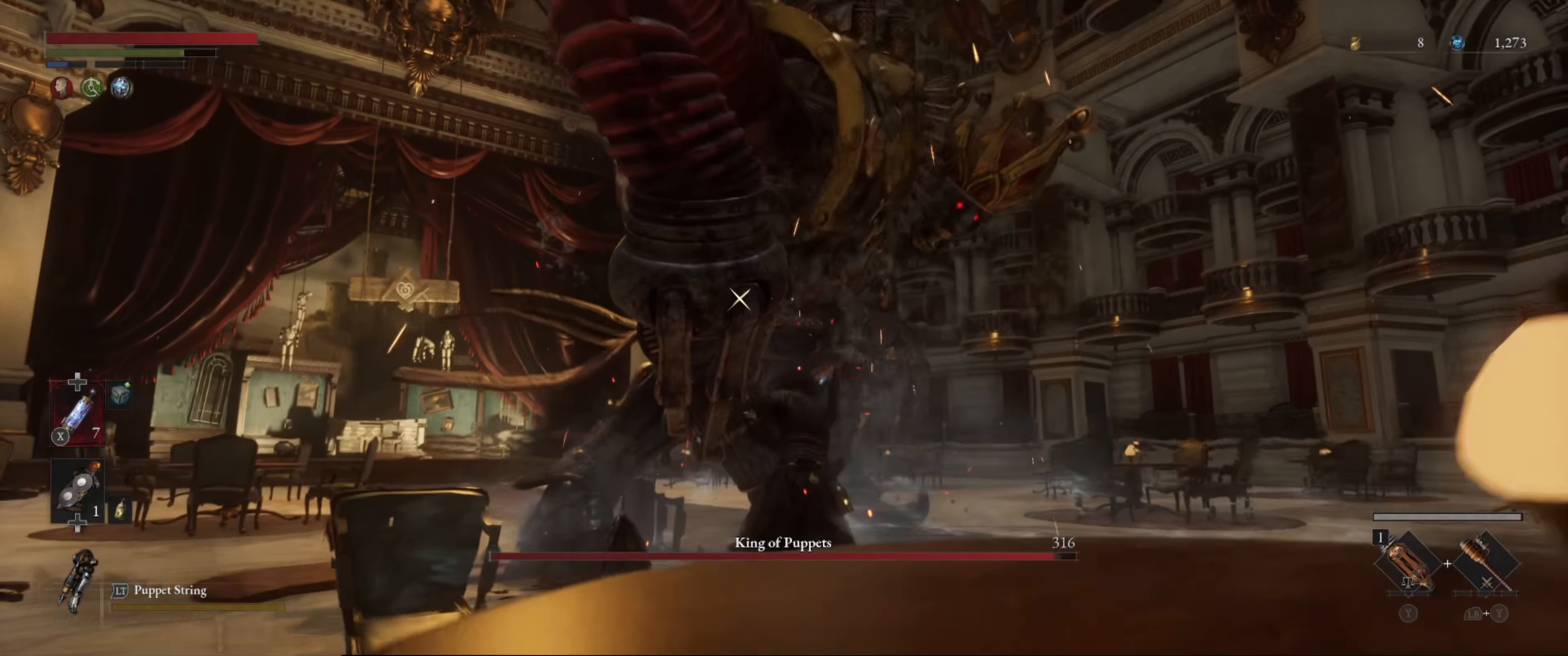
{"buttons": [], "left_stick": "center", "right_stick": "center", "events": [[17, "R1", "up"], [100, "left_stick", "center"], [367, "R1", "down"], [450, "R1", "up"]]}
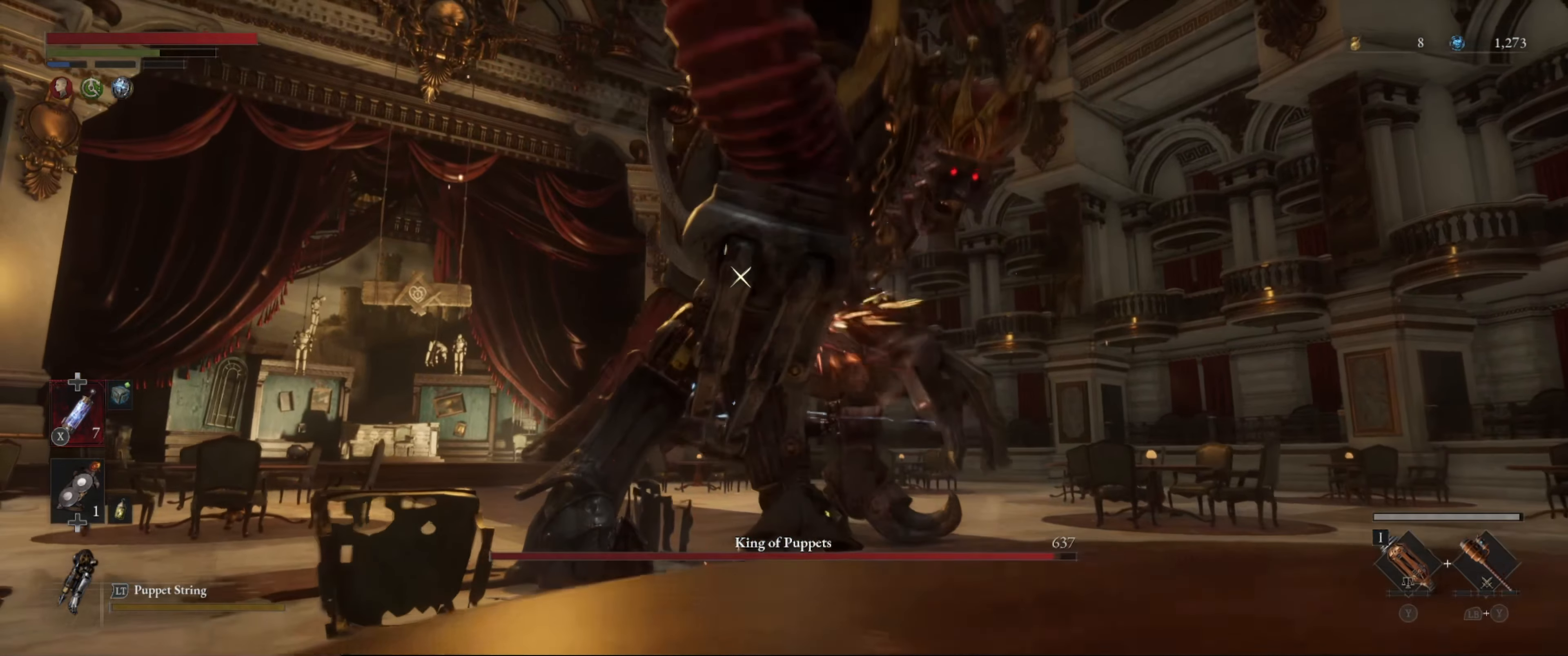
{"buttons": [], "left_stick": "center", "right_stick": "center", "events": [[50, "R1", "down"], [100, "R1", "up"], [167, "R1", "down"], [250, "R1", "up"], [300, "R1", "down"], [400, "R1", "up"]]}
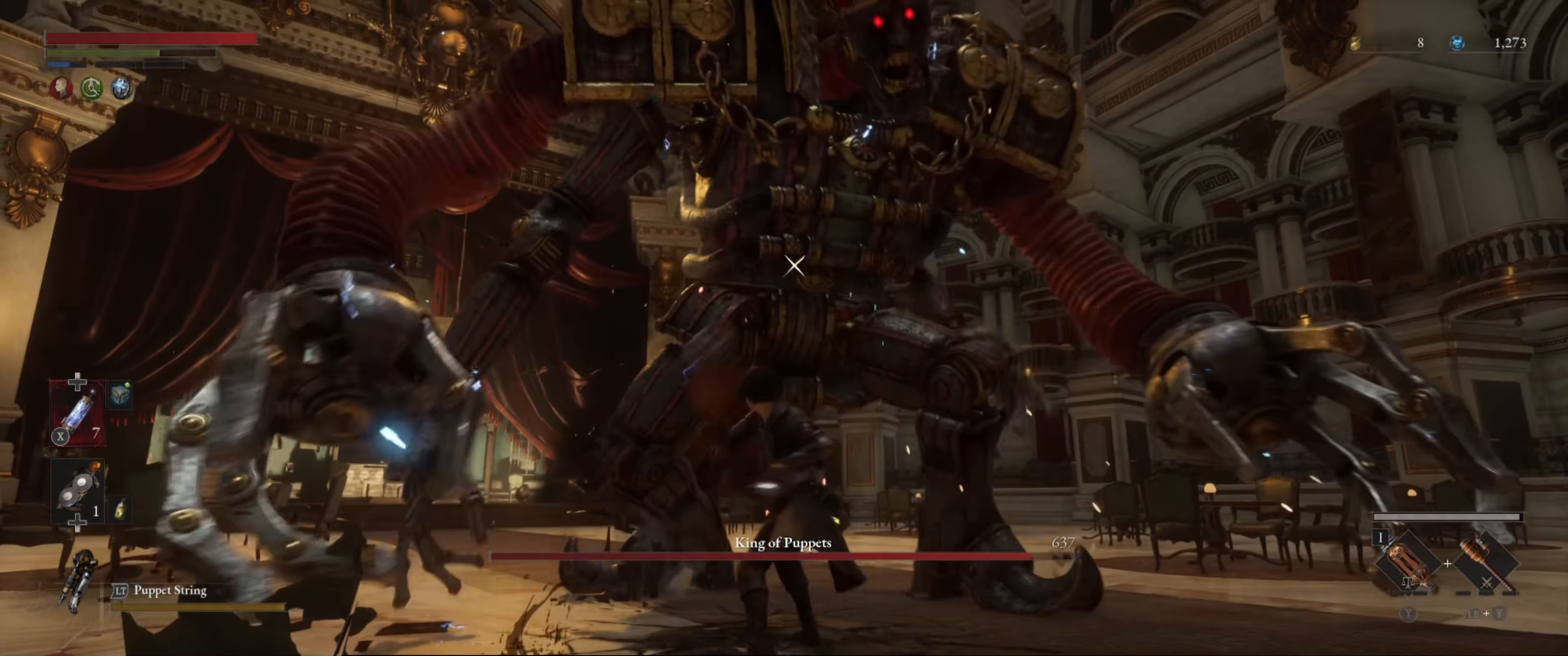
{"buttons": [], "left_stick": "down-left", "right_stick": "center", "events": [[217, "left_stick", "down-left"]]}
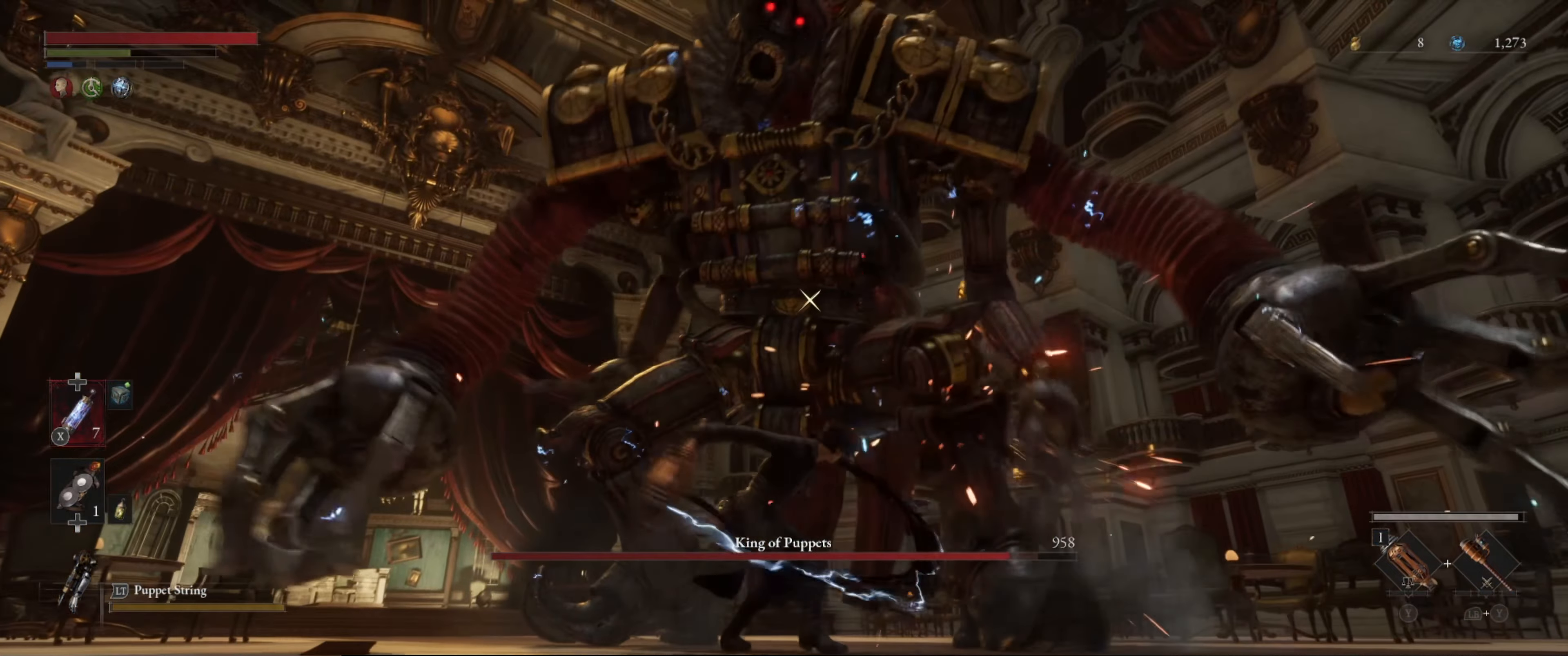
{"buttons": [], "left_stick": "left", "right_stick": "center", "events": [[434, "left_stick", "left"]]}
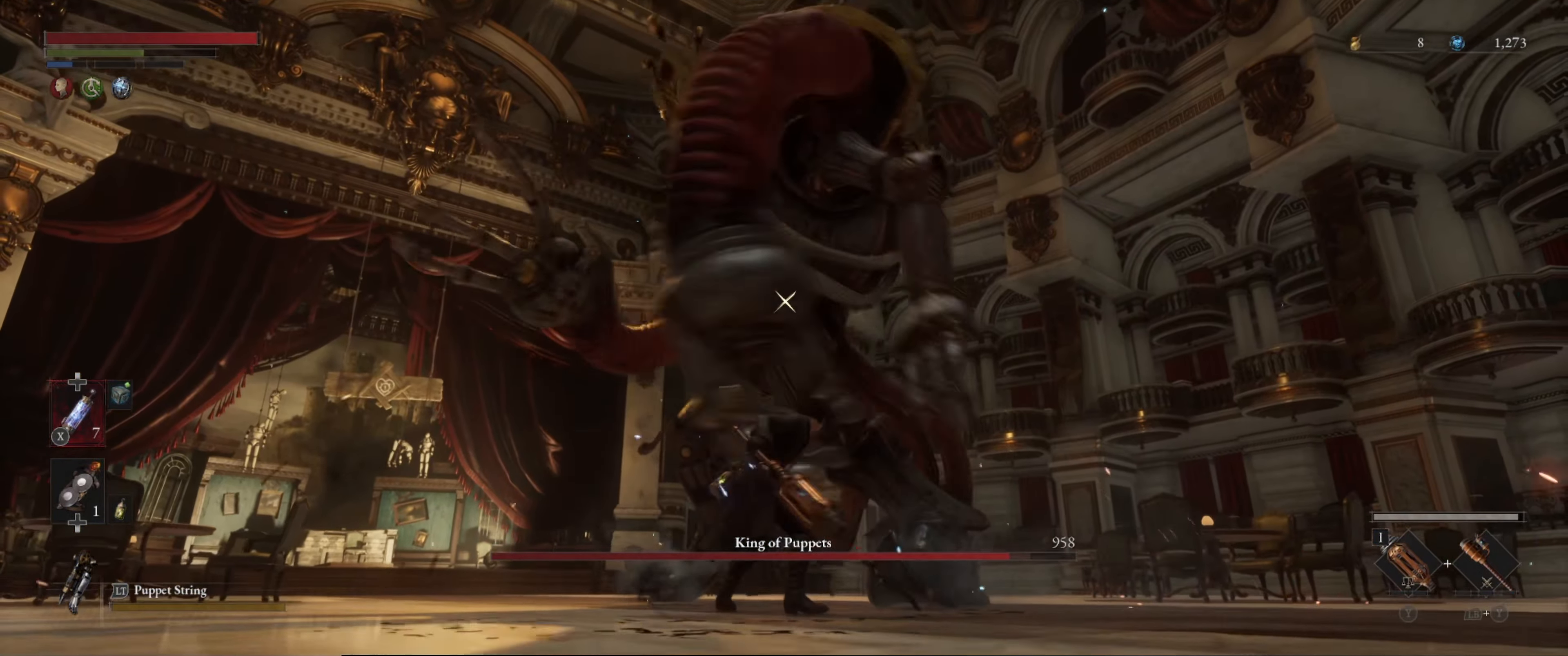
{"buttons": ["L1"], "left_stick": "up-left", "right_stick": "center", "events": [[400, "L1", "down"], [434, "left_stick", "up-left"]]}
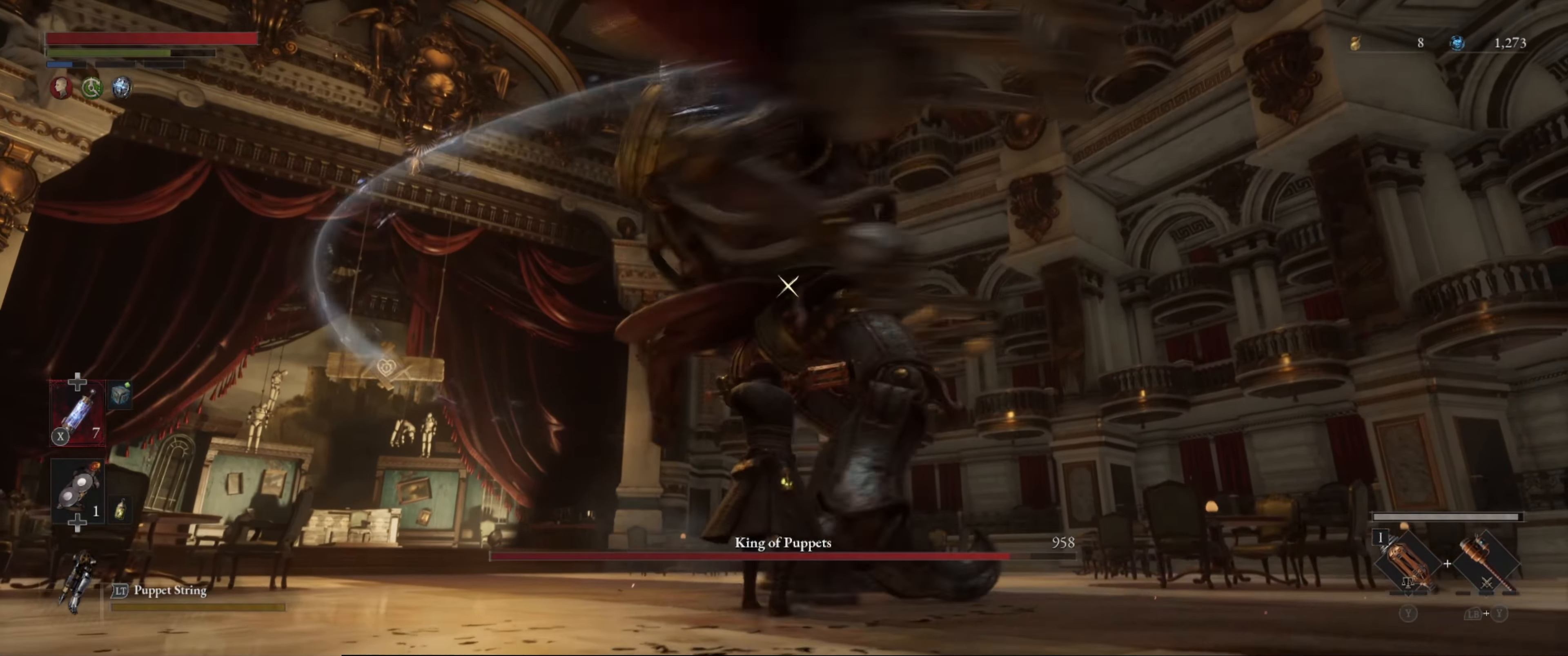
{"buttons": [], "left_stick": "up-left", "right_stick": "center", "events": [[117, "L1", "up"], [184, "left_stick", "left"], [467, "left_stick", "up-left"]]}
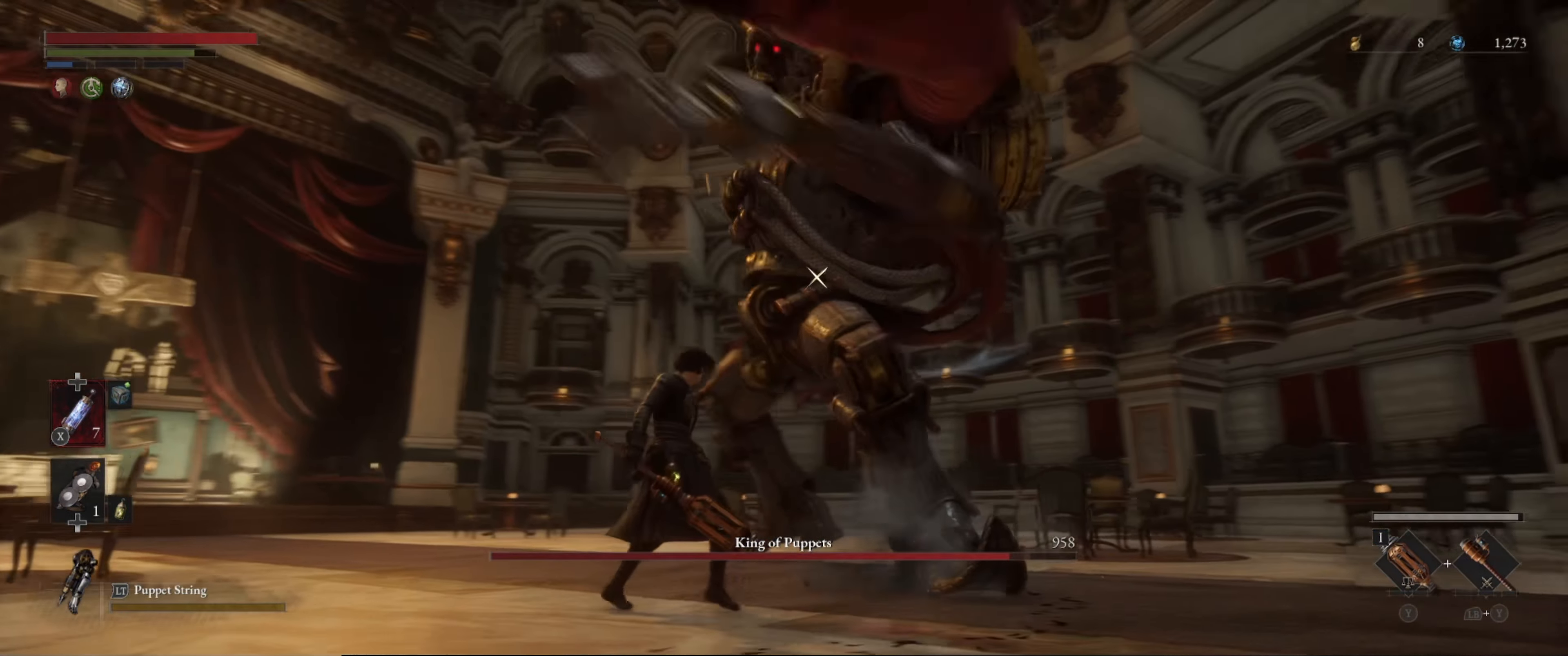
{"buttons": [], "left_stick": "up-left", "right_stick": "center", "events": [[167, "L1", "down"], [434, "L1", "up"]]}